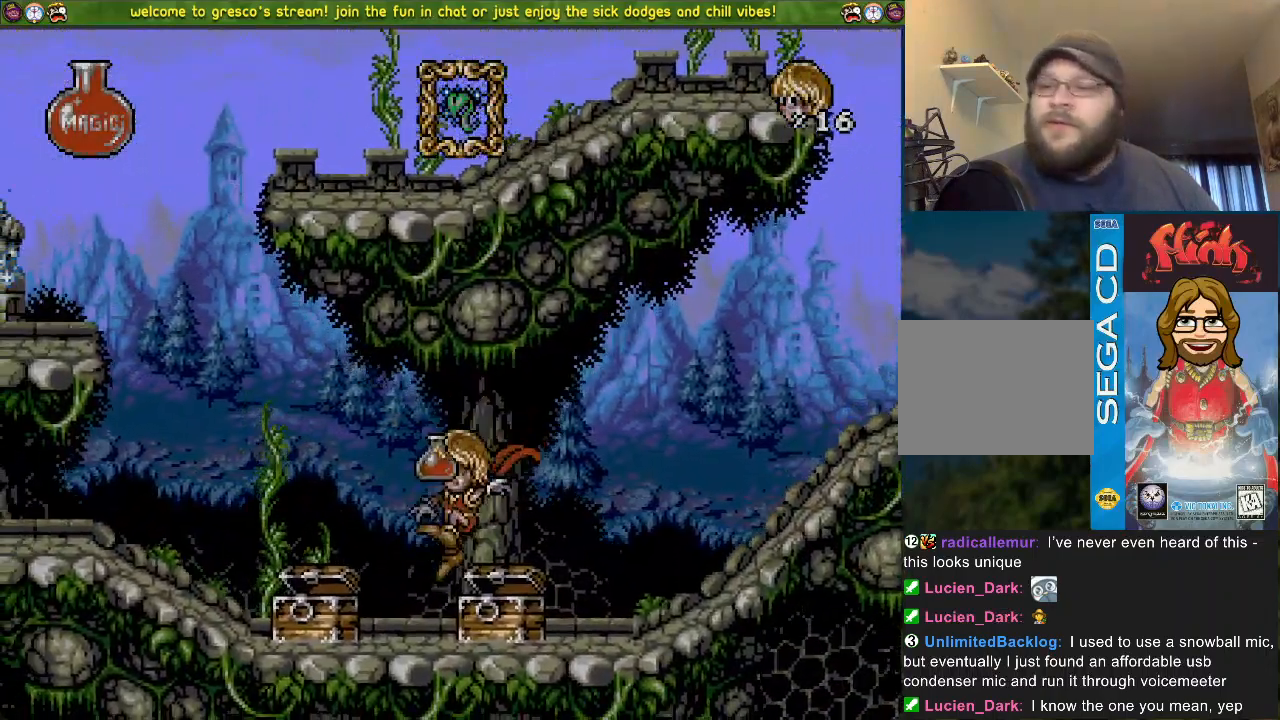
Gameplay with a controller (PlayStation layout); each line is a JSON object with the inputs held at the frame after it. "events" lists button and stick changes between this image and that frame as [ms after this image, input, new state], when the widget could be followed in between.
{"buttons": ["DPAD_DOWN", "DPAD_LEFT"], "left_stick": "center", "right_stick": "left", "events": [[384, "DPAD_LEFT", "down"]]}
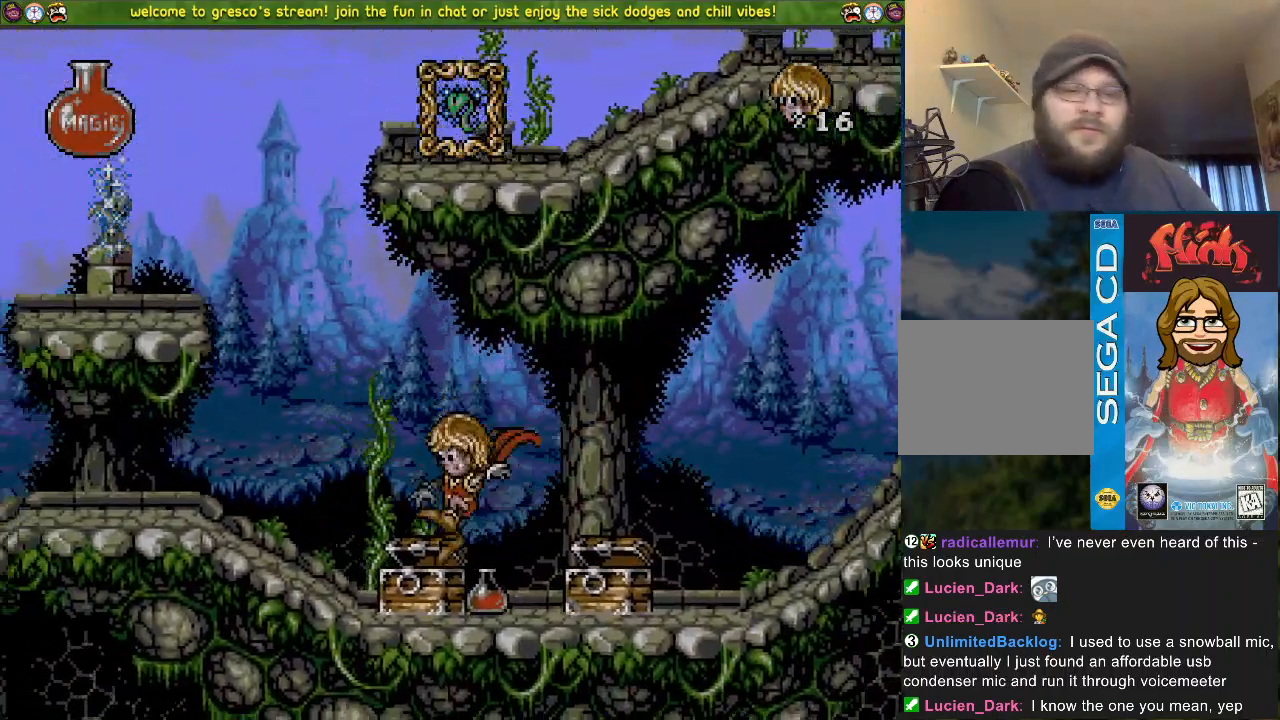
{"buttons": ["DPAD_LEFT"], "left_stick": "center", "right_stick": "left", "events": [[17, "DPAD_DOWN", "up"]]}
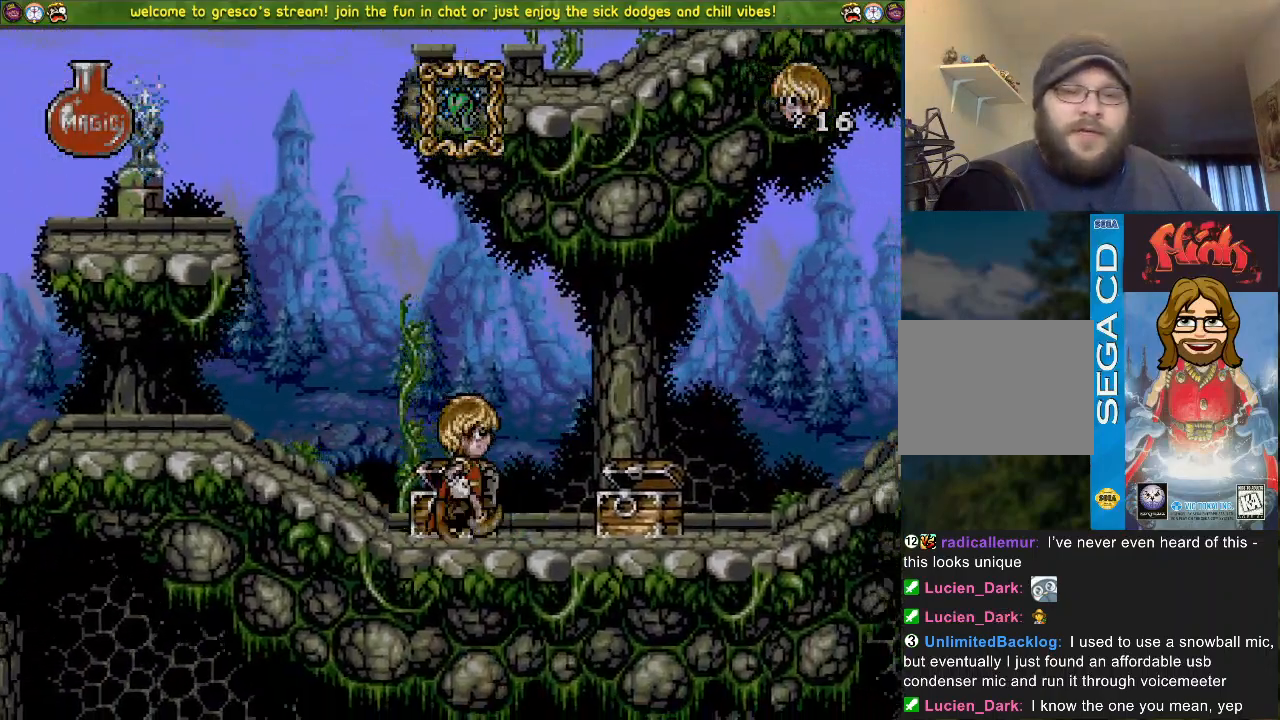
{"buttons": ["DPAD_LEFT"], "left_stick": "center", "right_stick": "center", "events": [[500, "right_stick", "center"]]}
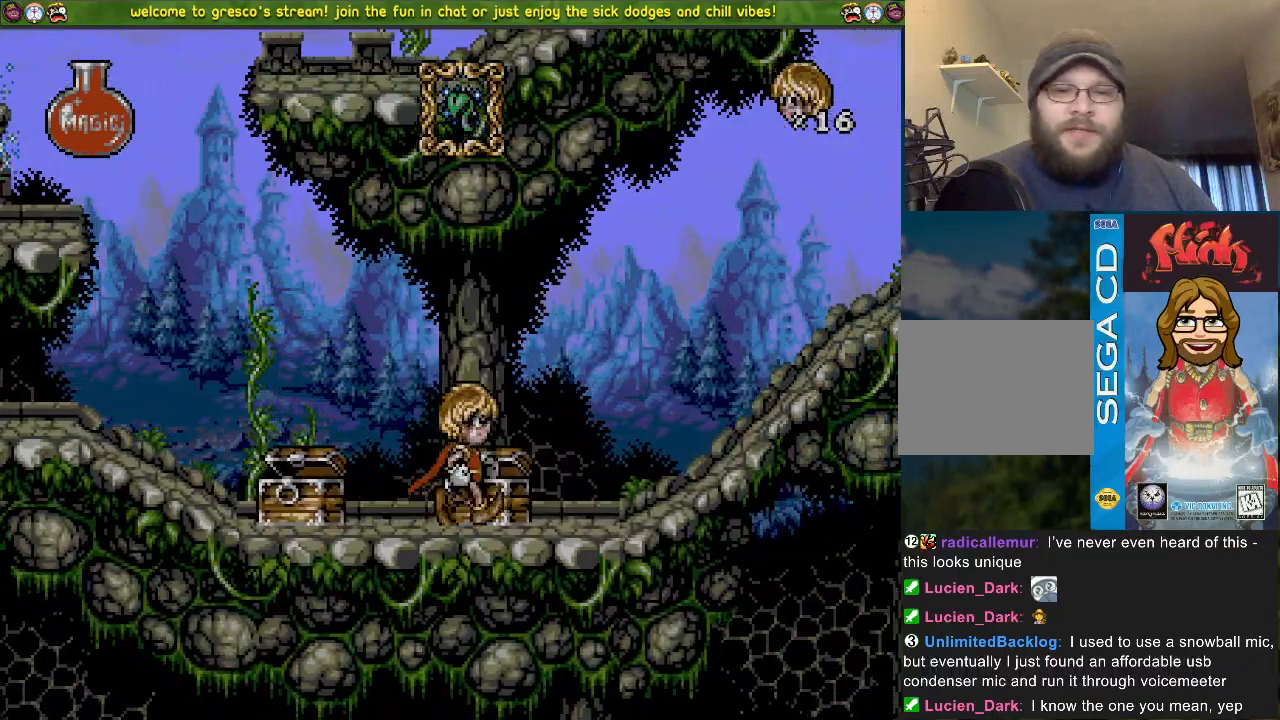
{"buttons": ["CROSS", "DPAD_LEFT"], "left_stick": "center", "right_stick": "center", "events": [[67, "CROSS", "down"]]}
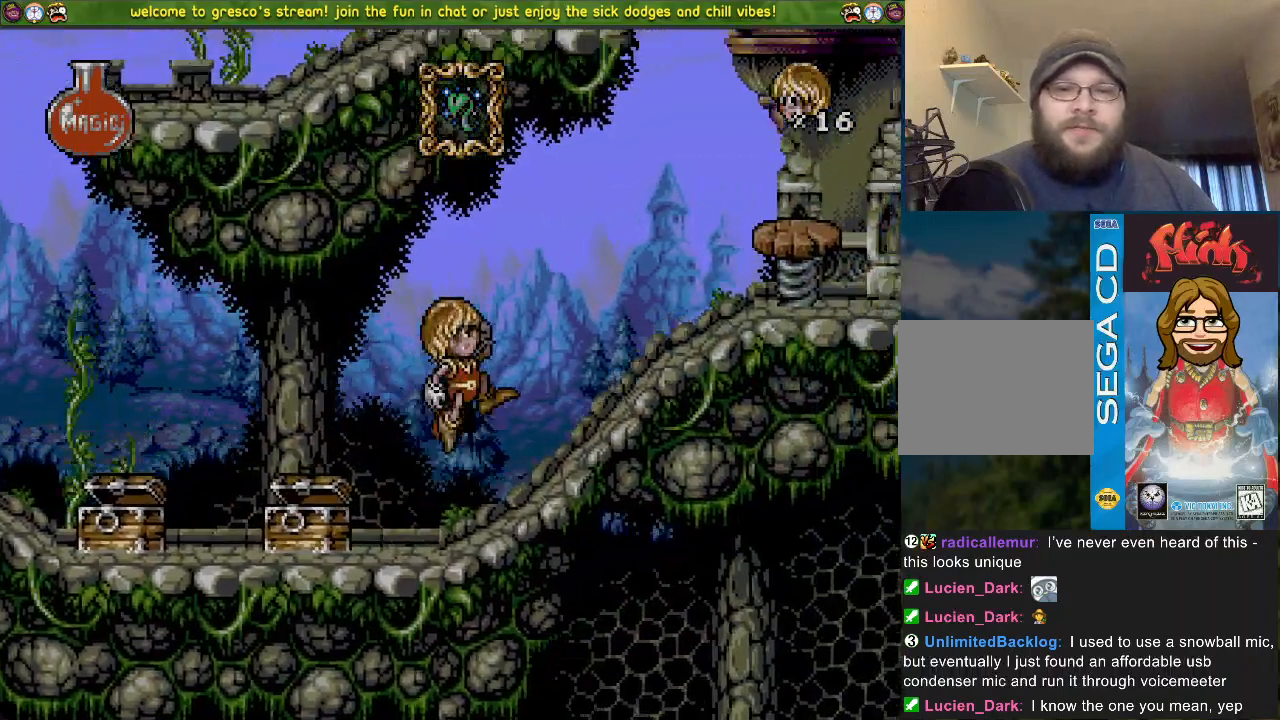
{"buttons": ["CROSS", "DPAD_LEFT"], "left_stick": "center", "right_stick": "center", "events": [[33, "CROSS", "up"], [250, "CROSS", "down"]]}
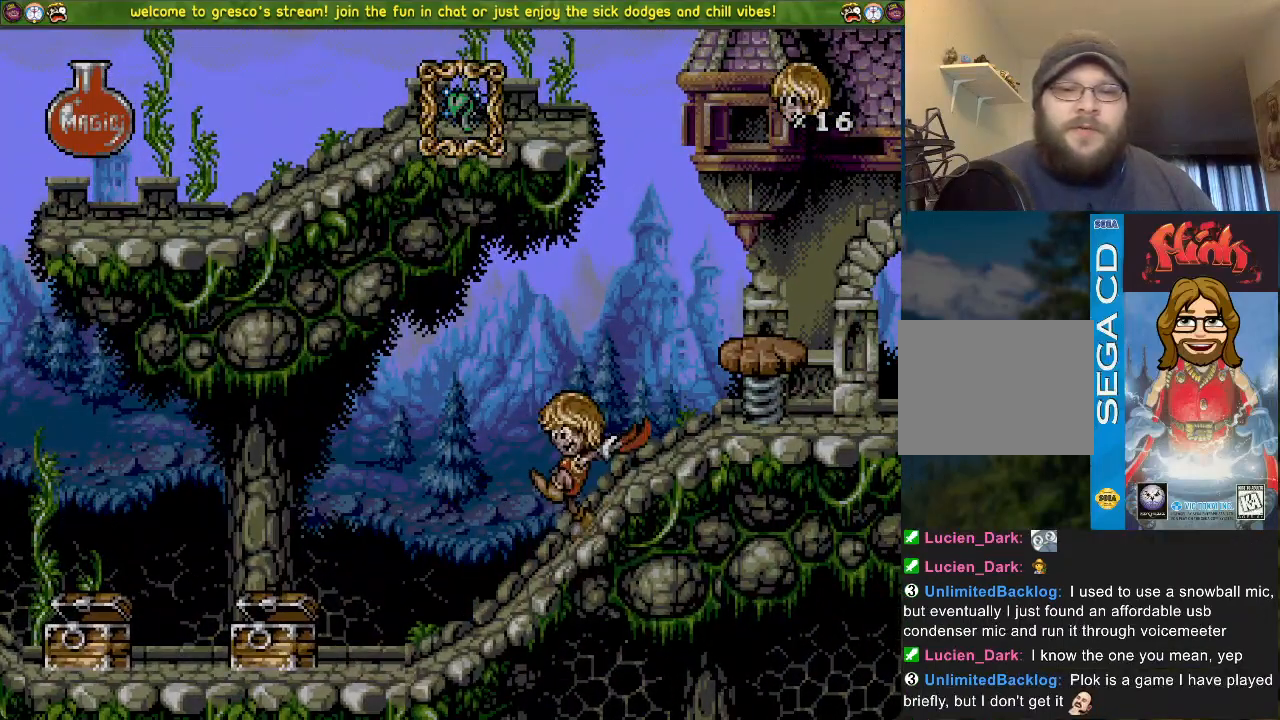
{"buttons": ["CROSS"], "left_stick": "center", "right_stick": "center", "events": [[267, "CROSS", "up"], [418, "DPAD_LEFT", "up"], [501, "CROSS", "down"]]}
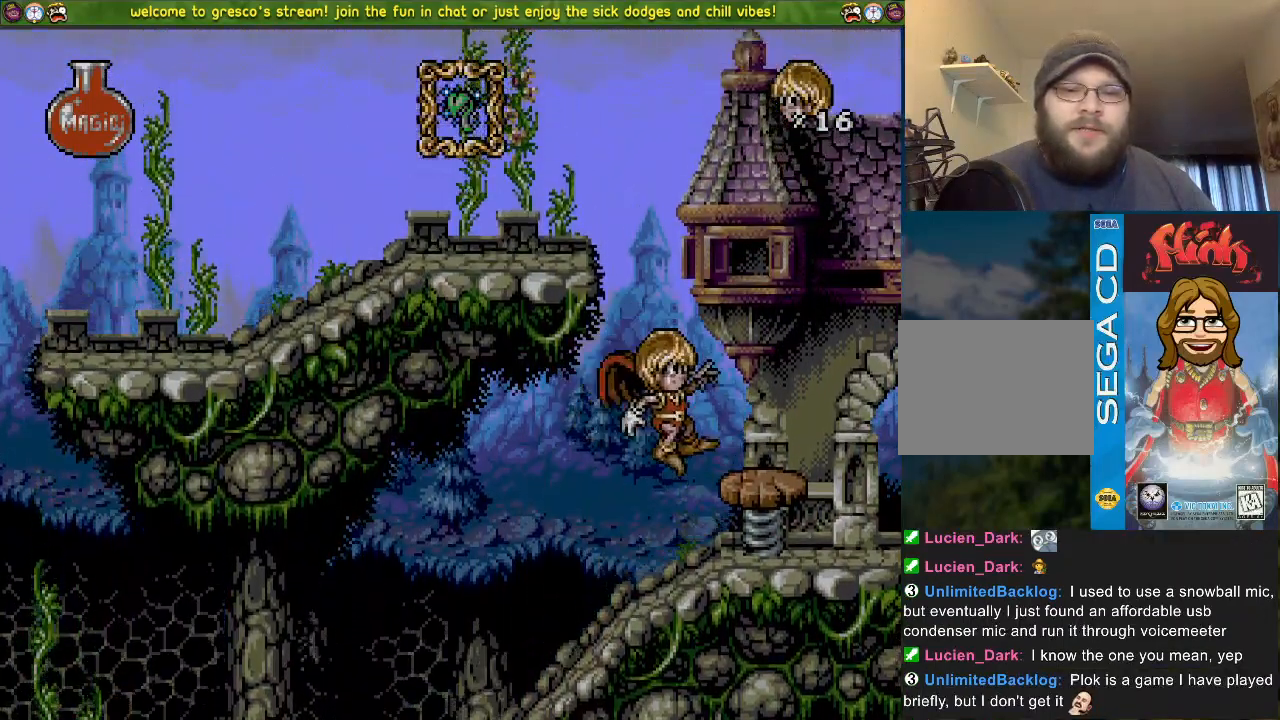
{"buttons": ["CROSS", "DPAD_DOWN"], "left_stick": "center", "right_stick": "center", "events": [[50, "DPAD_DOWN", "down"], [117, "CROSS", "up"], [133, "DPAD_DOWN", "up"], [350, "CROSS", "down"], [434, "DPAD_DOWN", "down"]]}
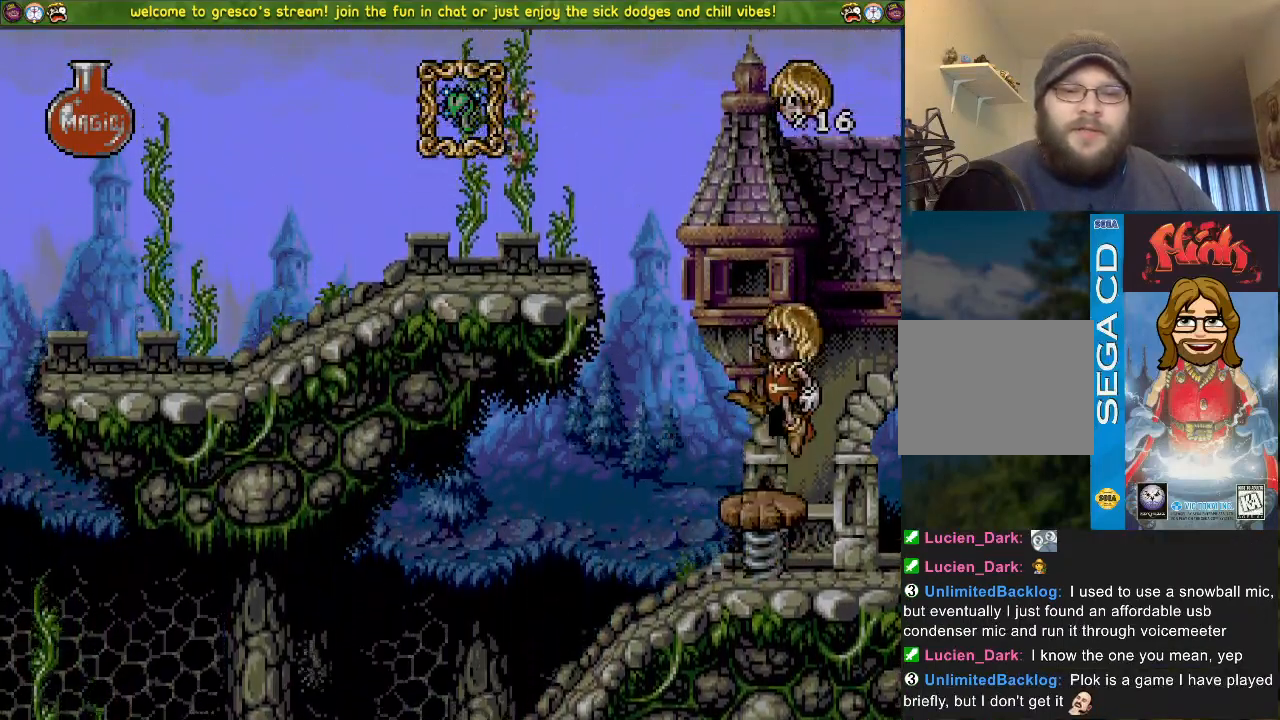
{"buttons": ["CROSS", "DPAD_DOWN"], "left_stick": "center", "right_stick": "center", "events": [[34, "DPAD_DOWN", "up"], [234, "DPAD_DOWN", "down"]]}